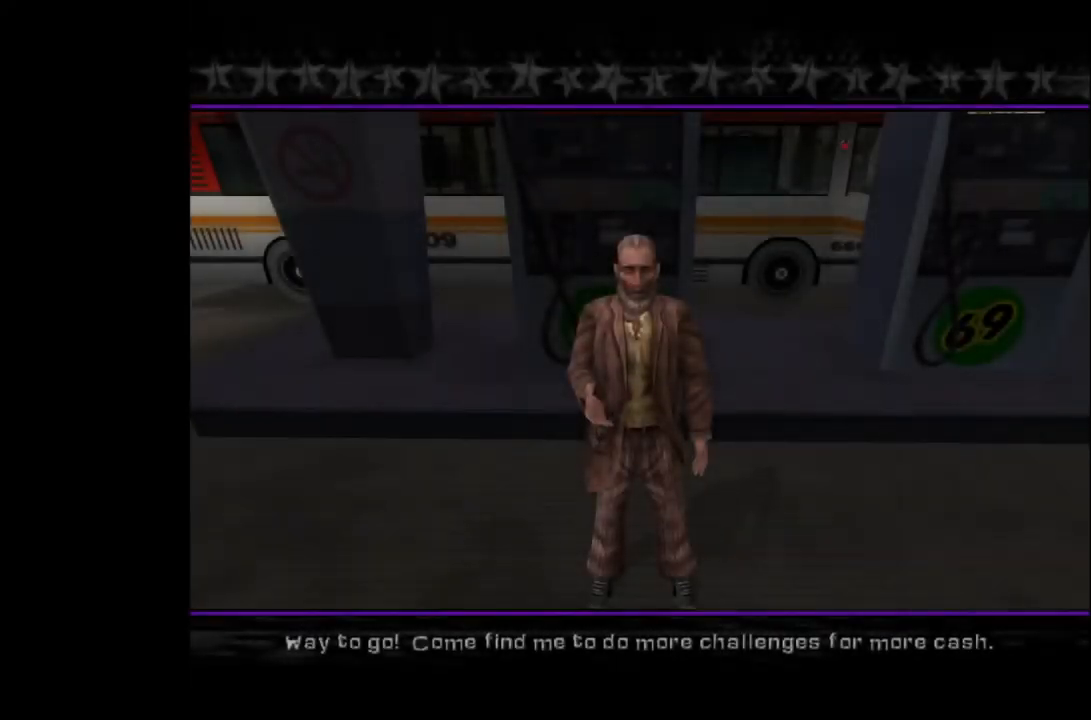
Gameplay with a controller (PlayStation layout); each line is a JSON object with the inputs held at the frame after it. "events" lists button and stick changes between this image and that frame as [ms after this image, input, new state], when the widget could be followed in between.
{"buttons": [], "left_stick": "center", "right_stick": "center", "events": []}
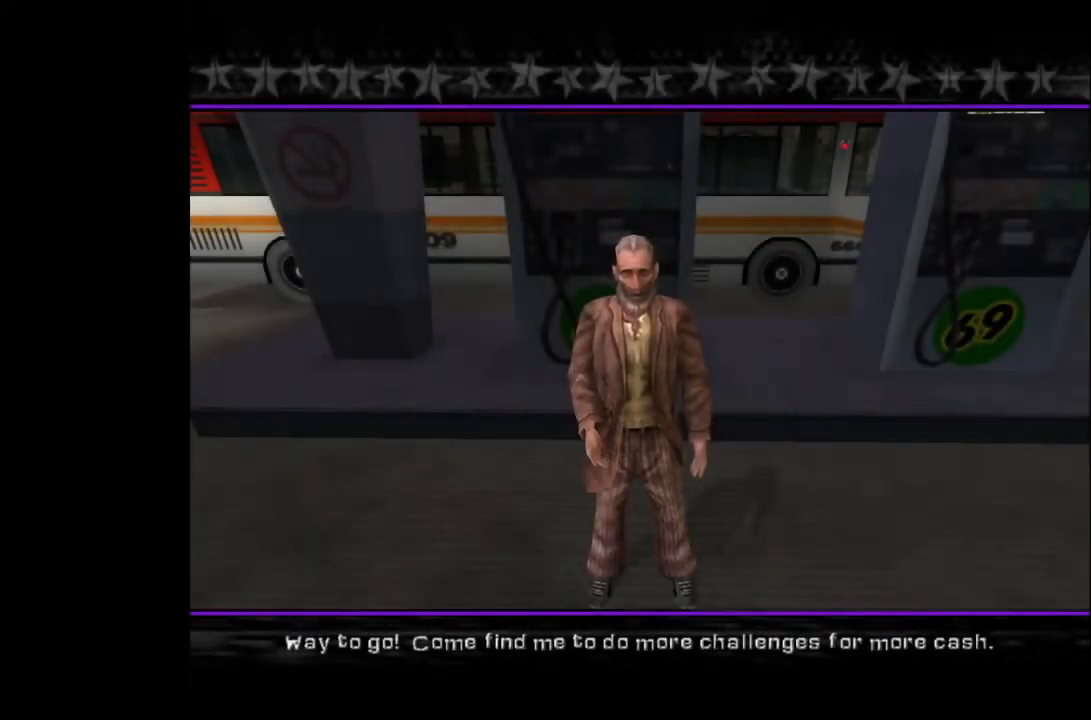
{"buttons": [], "left_stick": "center", "right_stick": "center", "events": [[217, "CROSS", "down"], [400, "CROSS", "up"]]}
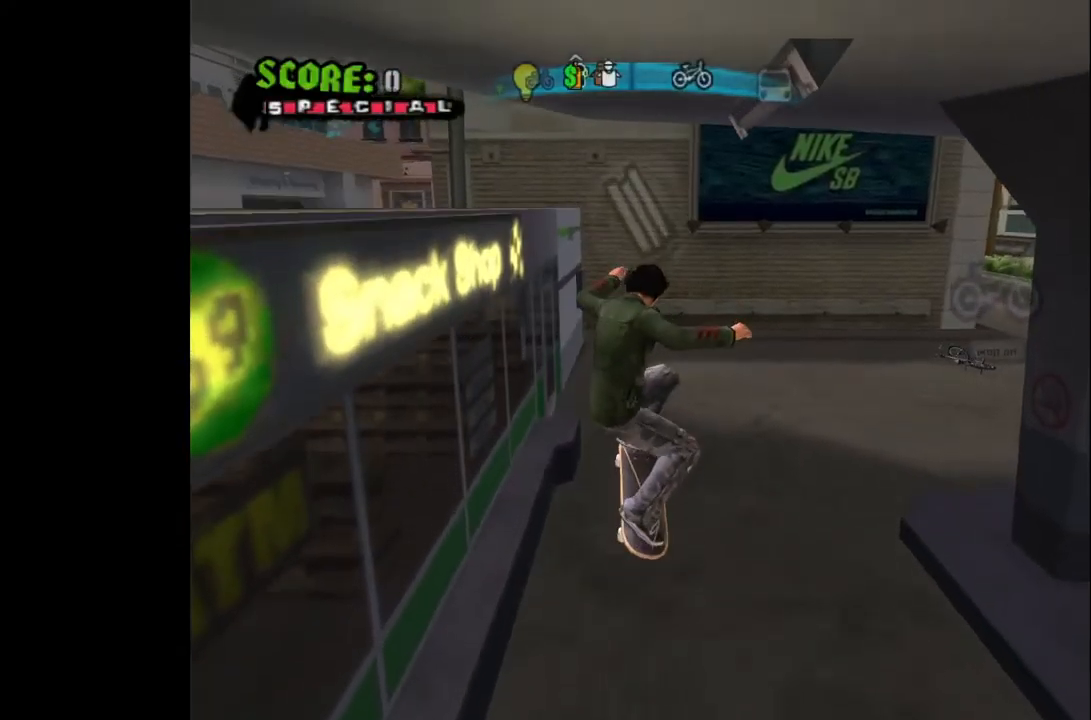
{"buttons": [], "left_stick": "center", "right_stick": "center", "events": []}
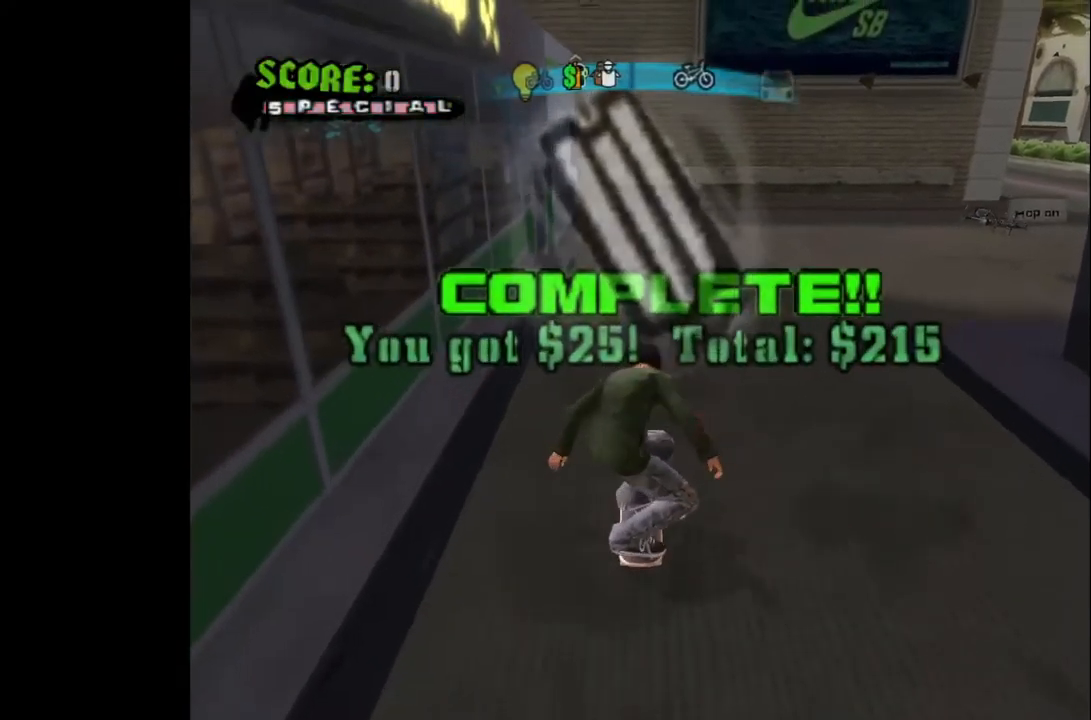
{"buttons": [], "left_stick": "center", "right_stick": "center", "events": [[100, "DPAD_RIGHT", "down"], [267, "DPAD_RIGHT", "up"]]}
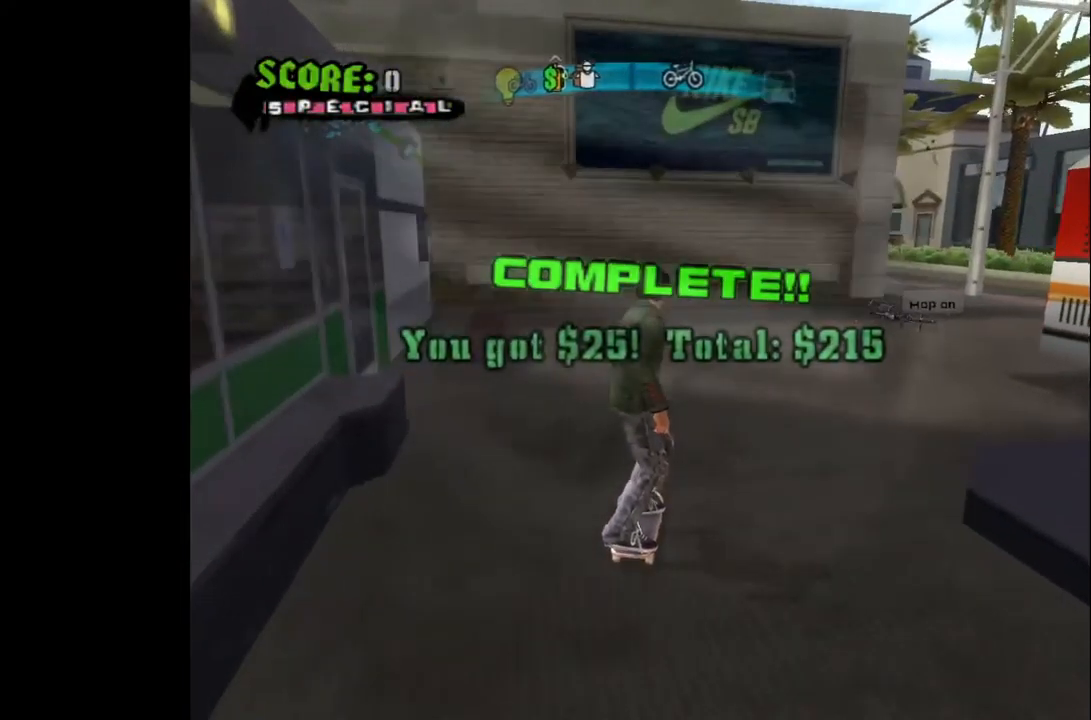
{"buttons": [], "left_stick": "center", "right_stick": "center", "events": [[17, "DPAD_RIGHT", "down"], [183, "DPAD_DOWN", "down"], [217, "DPAD_DOWN", "up"], [300, "DPAD_RIGHT", "up"]]}
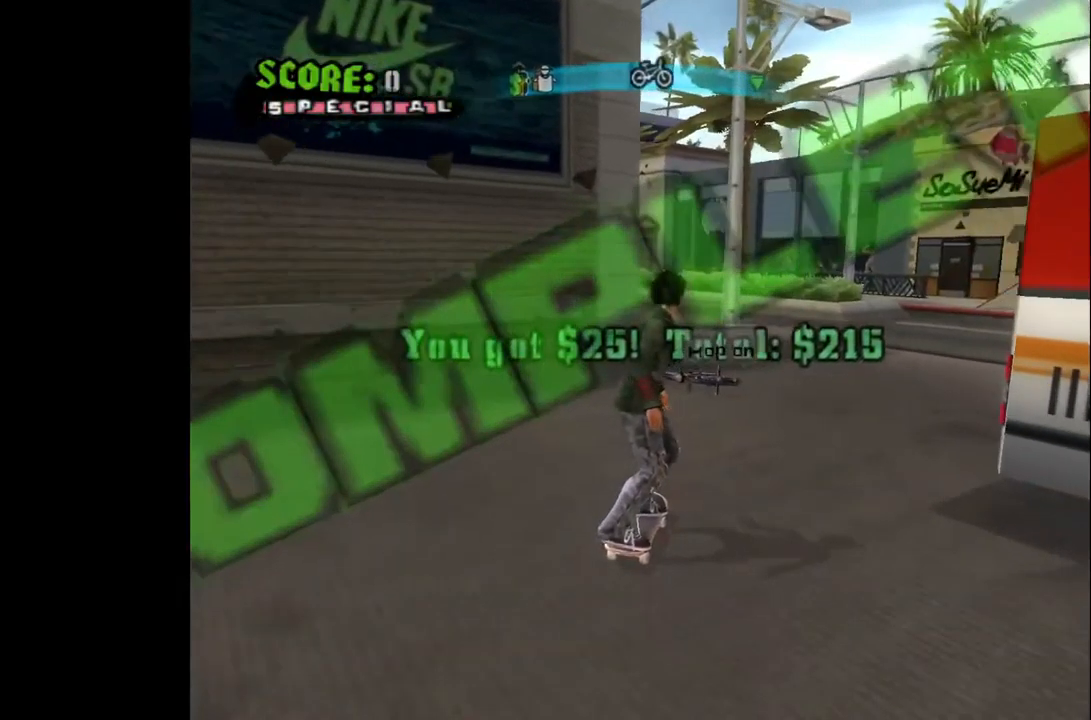
{"buttons": [], "left_stick": "center", "right_stick": "center", "events": [[67, "DPAD_RIGHT", "down"], [133, "DPAD_DOWN", "down"], [250, "DPAD_DOWN", "up"], [350, "DPAD_RIGHT", "up"]]}
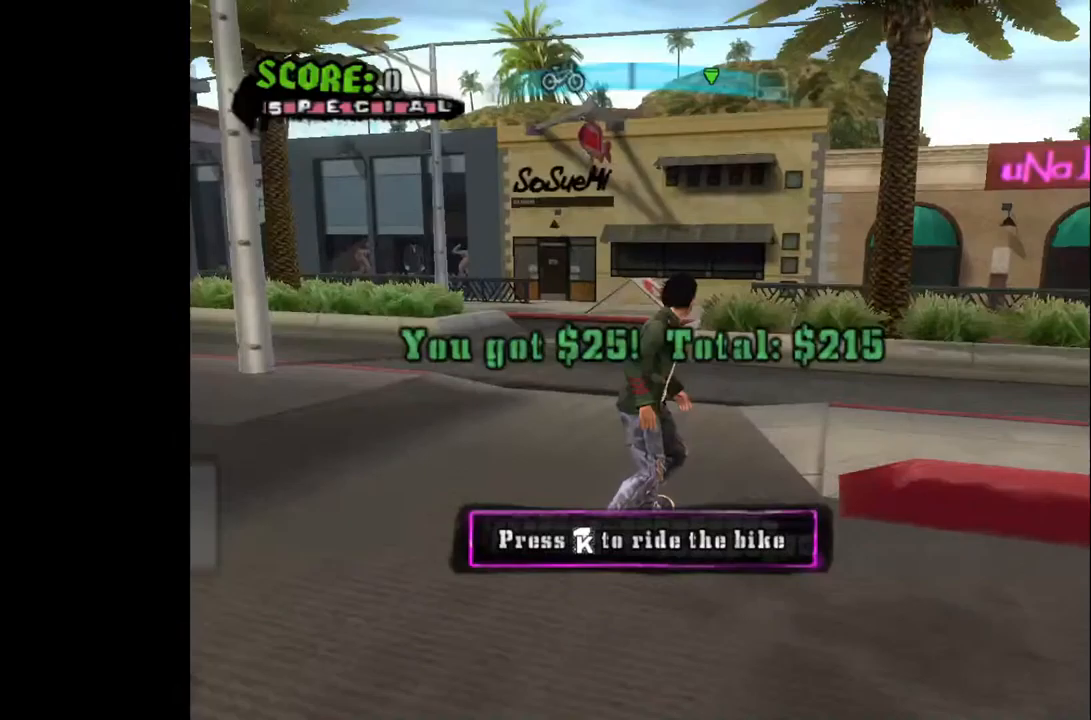
{"buttons": ["DPAD_DOWN"], "left_stick": "center", "right_stick": "center", "events": [[133, "DPAD_DOWN", "down"], [150, "DPAD_LEFT", "down"], [417, "DPAD_LEFT", "up"]]}
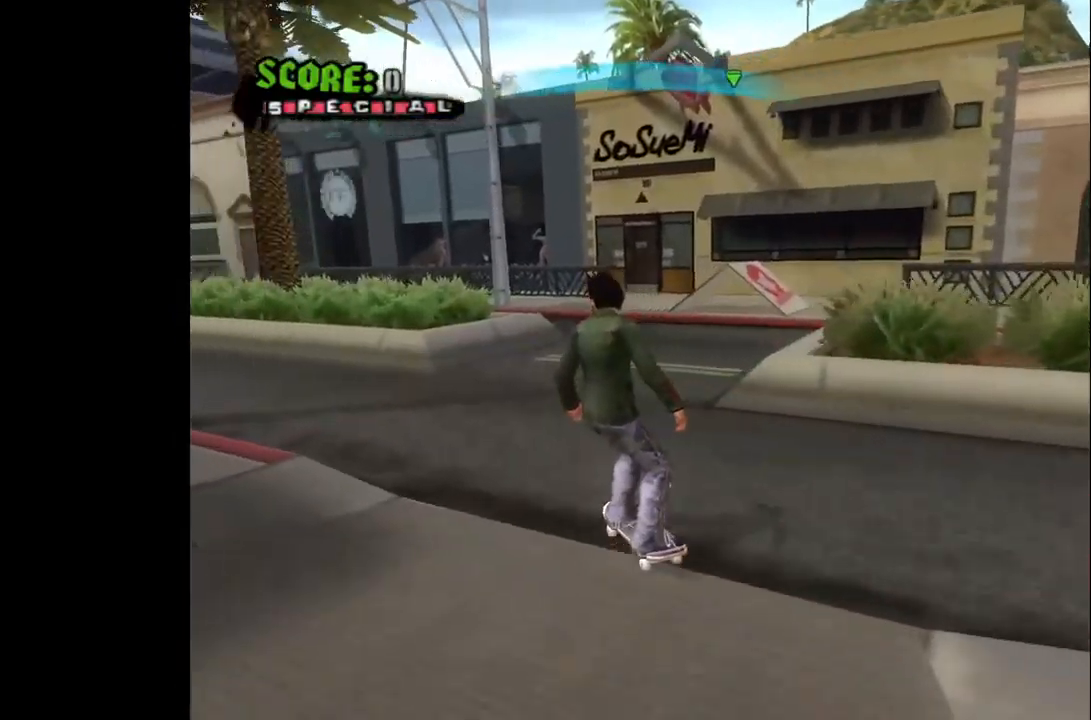
{"buttons": ["DPAD_DOWN", "DPAD_LEFT"], "left_stick": "center", "right_stick": "center", "events": [[300, "DPAD_LEFT", "down"]]}
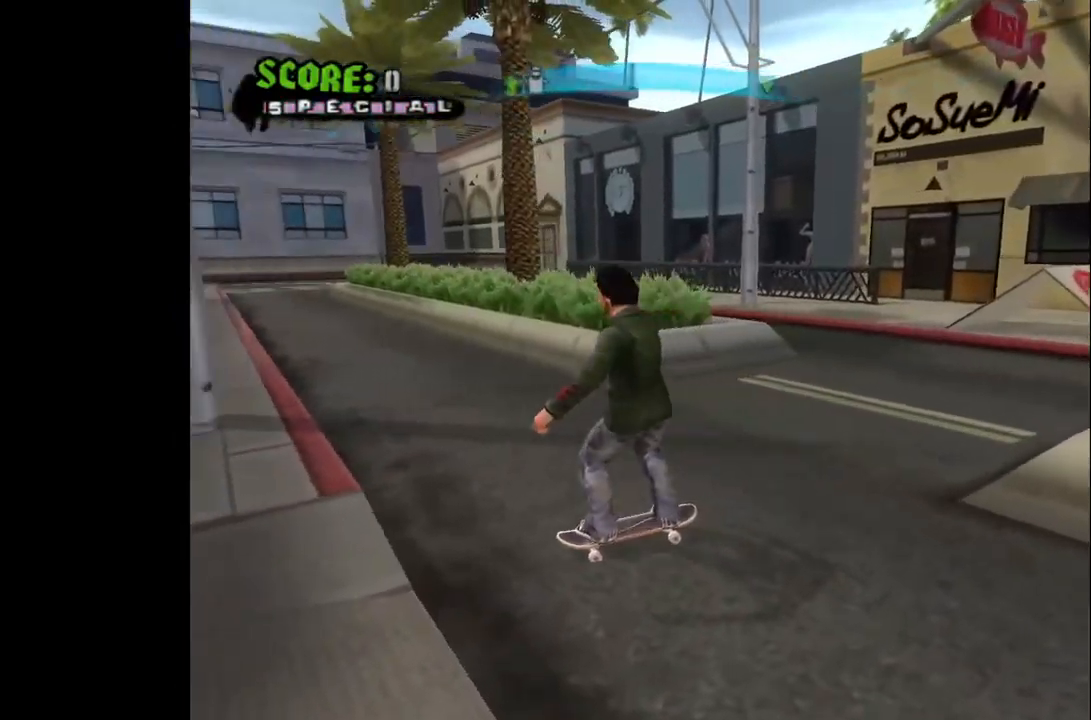
{"buttons": ["DPAD_DOWN", "DPAD_LEFT"], "left_stick": "center", "right_stick": "center", "events": []}
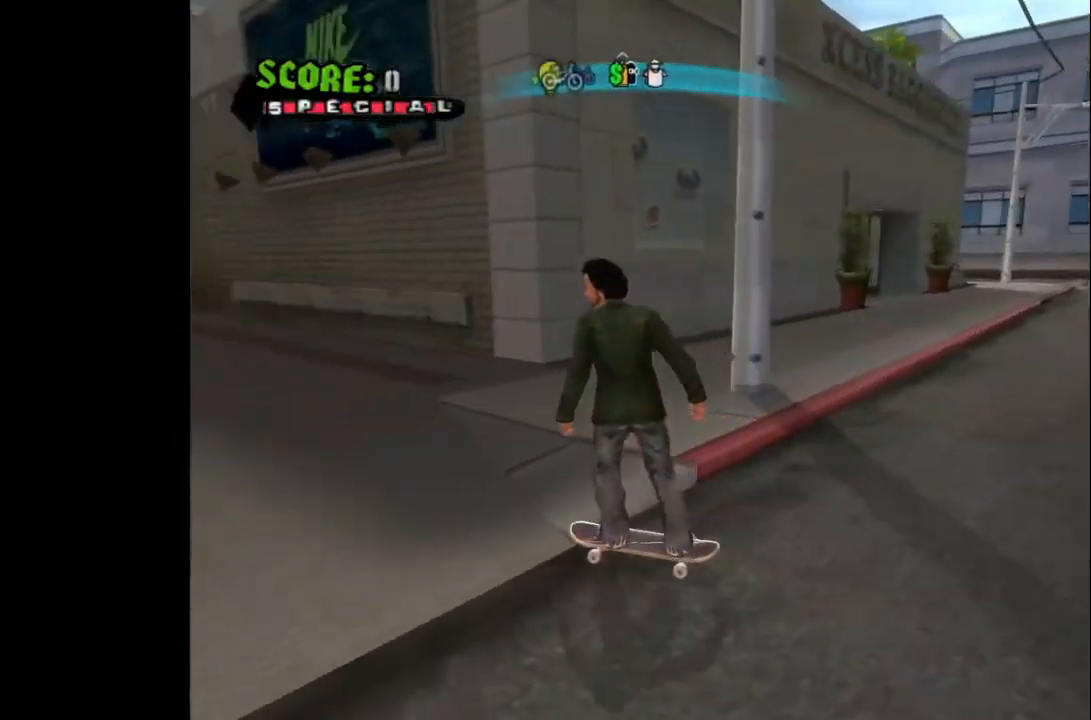
{"buttons": ["DPAD_DOWN"], "left_stick": "center", "right_stick": "center", "events": [[400, "DPAD_LEFT", "up"]]}
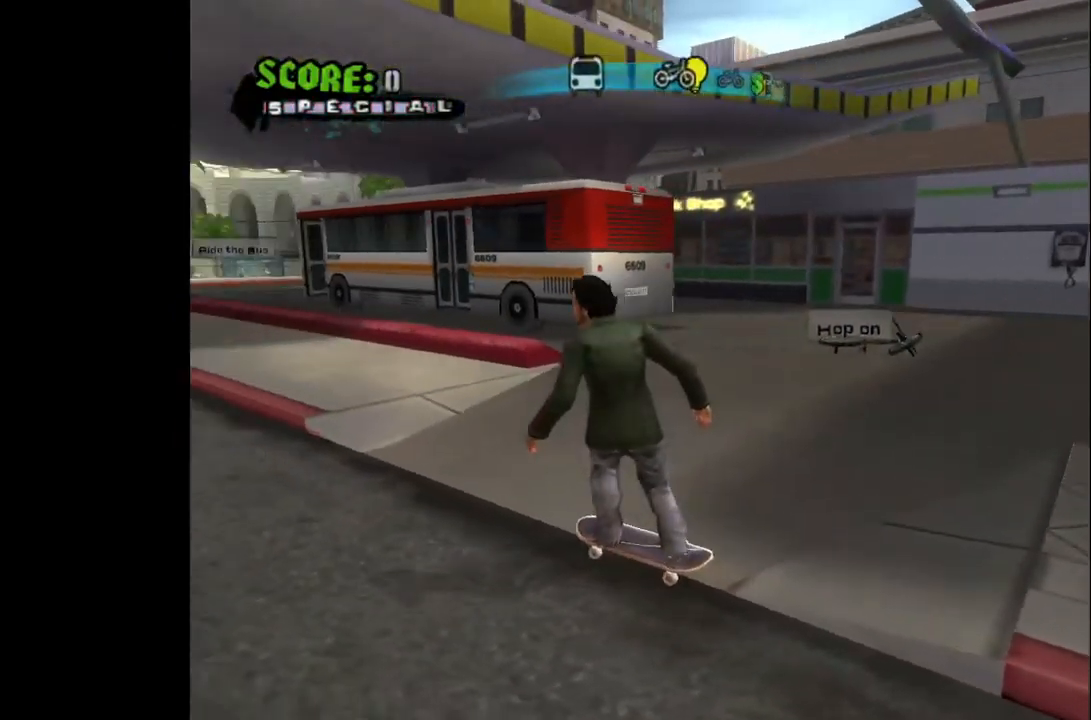
{"buttons": [], "left_stick": "center", "right_stick": "center", "events": [[117, "DPAD_DOWN", "up"], [200, "START", "down"], [367, "START", "up"]]}
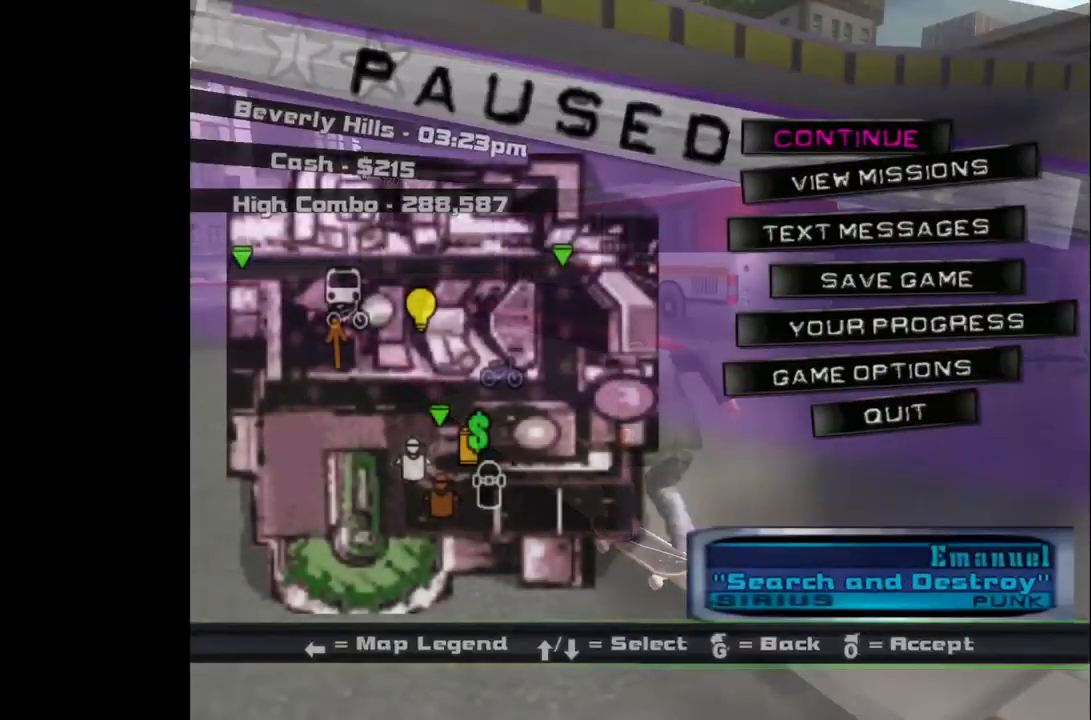
{"buttons": [], "left_stick": "center", "right_stick": "center", "events": [[217, "DPAD_DOWN", "down"], [333, "CROSS", "down"], [350, "DPAD_DOWN", "up"], [417, "CROSS", "up"]]}
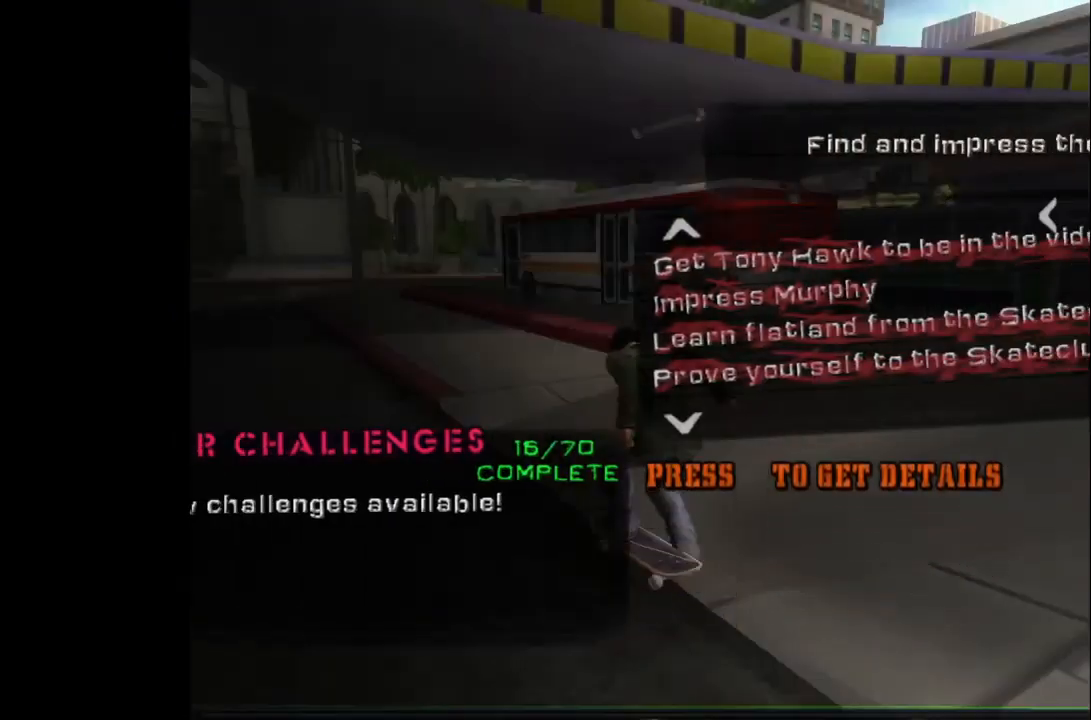
{"buttons": [], "left_stick": "center", "right_stick": "center", "events": []}
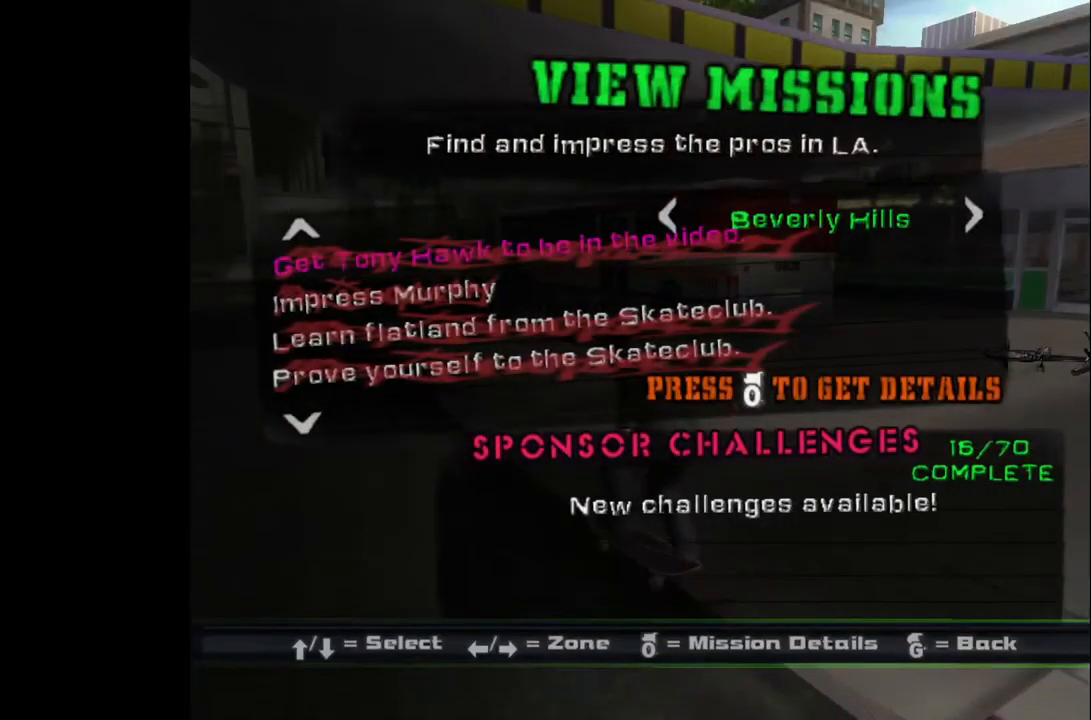
{"buttons": [], "left_stick": "center", "right_stick": "center", "events": []}
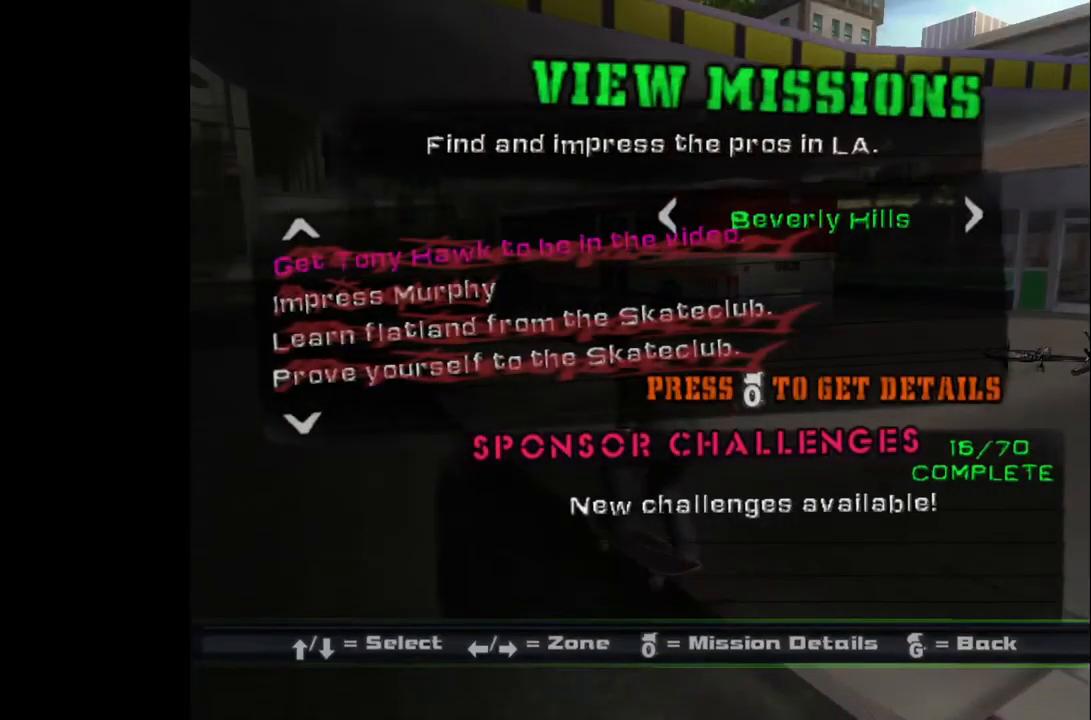
{"buttons": [], "left_stick": "center", "right_stick": "center", "events": []}
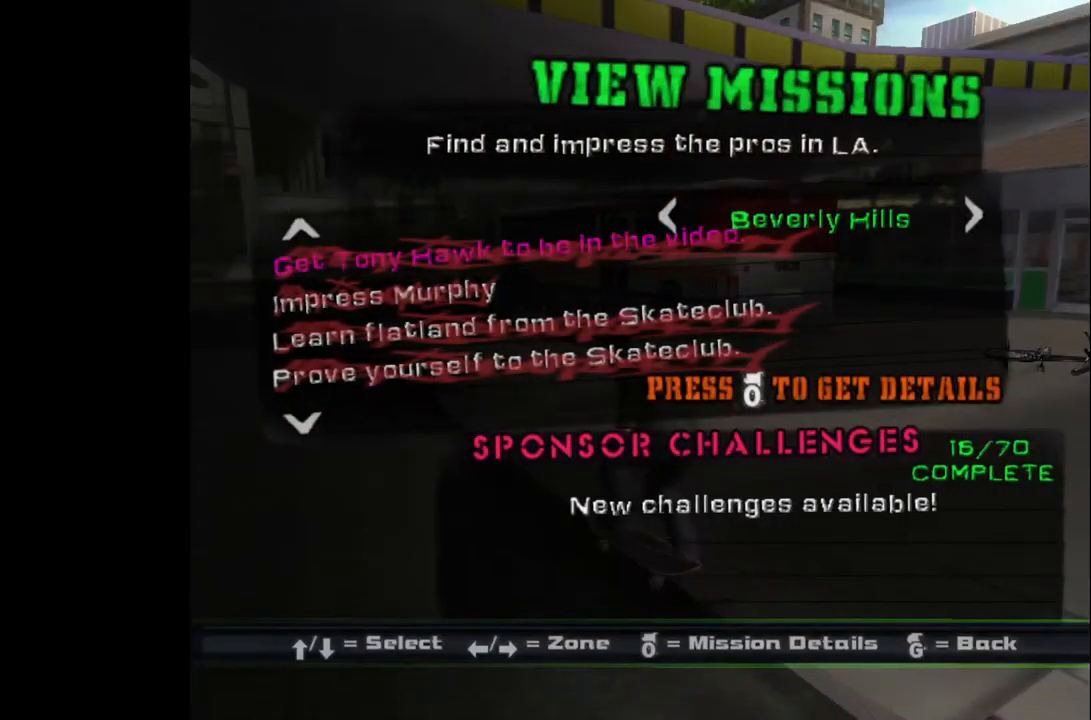
{"buttons": [], "left_stick": "center", "right_stick": "center", "events": []}
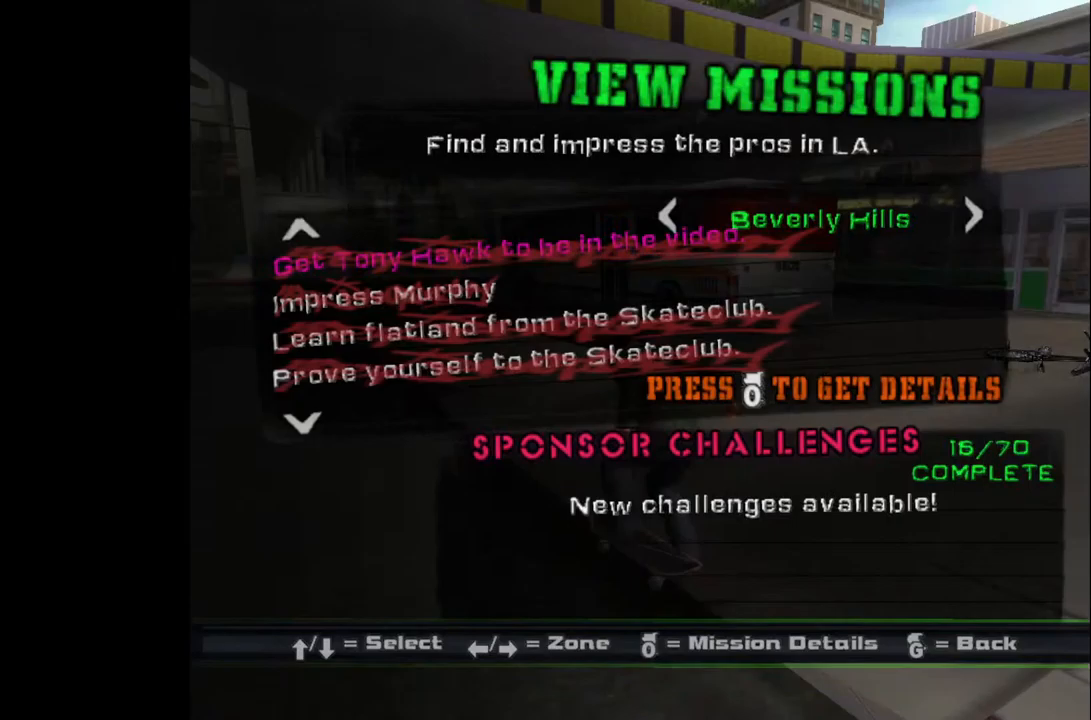
{"buttons": ["CIRCLE"], "left_stick": "center", "right_stick": "center", "events": [[83, "CIRCLE", "down"], [267, "CIRCLE", "up"], [500, "CIRCLE", "down"]]}
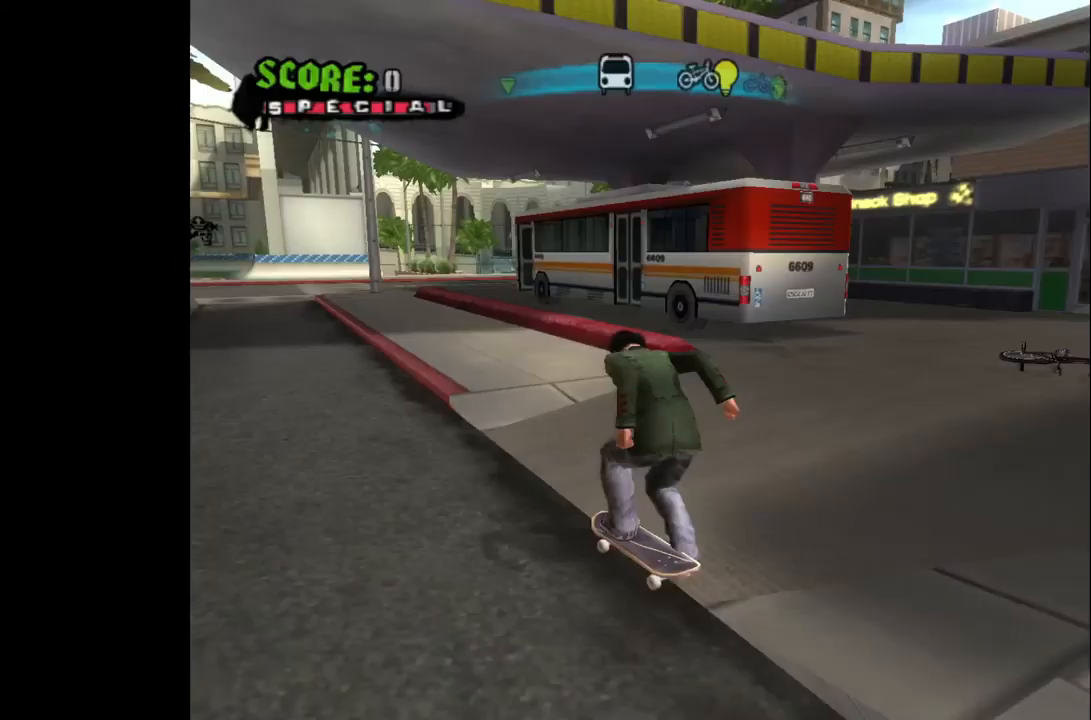
{"buttons": ["DPAD_LEFT"], "left_stick": "center", "right_stick": "center", "events": [[117, "CIRCLE", "up"], [383, "DPAD_LEFT", "down"]]}
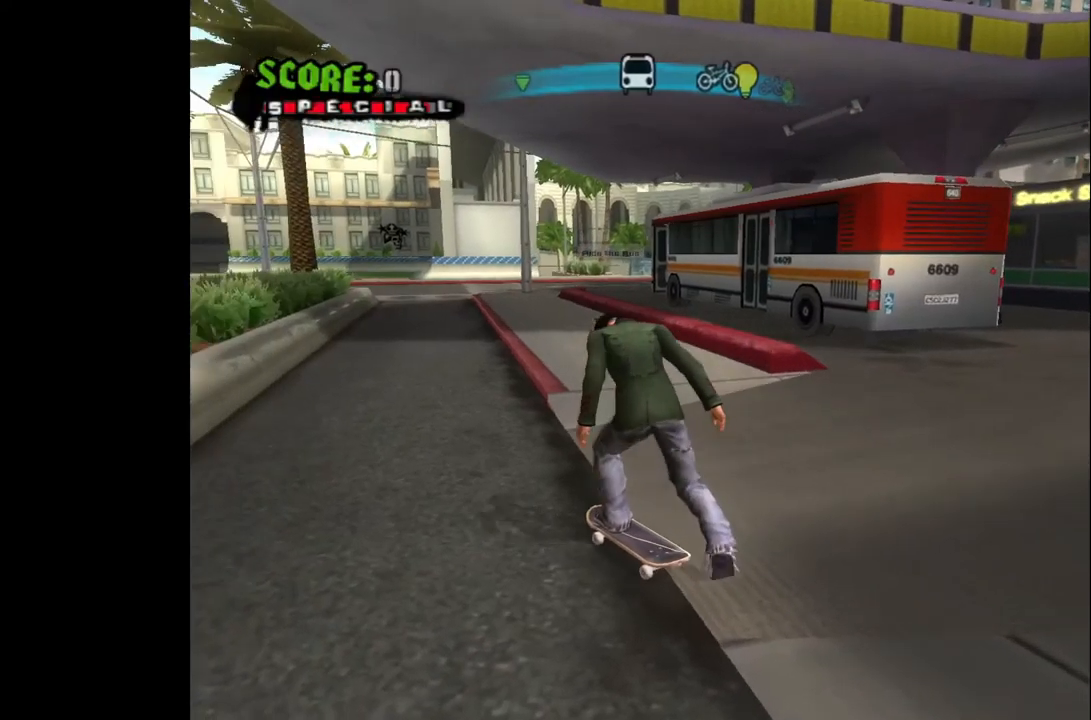
{"buttons": [], "left_stick": "center", "right_stick": "center", "events": [[83, "DPAD_LEFT", "up"], [200, "DPAD_RIGHT", "down"], [383, "DPAD_RIGHT", "up"]]}
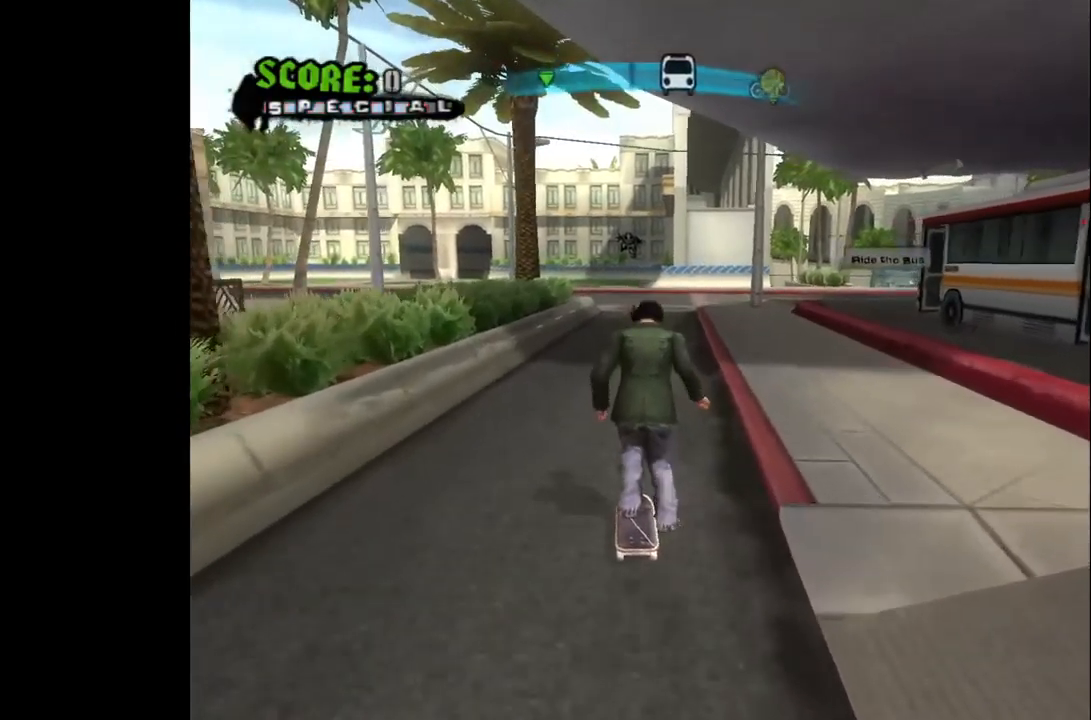
{"buttons": ["CROSS"], "left_stick": "center", "right_stick": "center", "events": [[250, "DPAD_DOWN", "down"], [400, "CROSS", "down"], [417, "DPAD_DOWN", "up"]]}
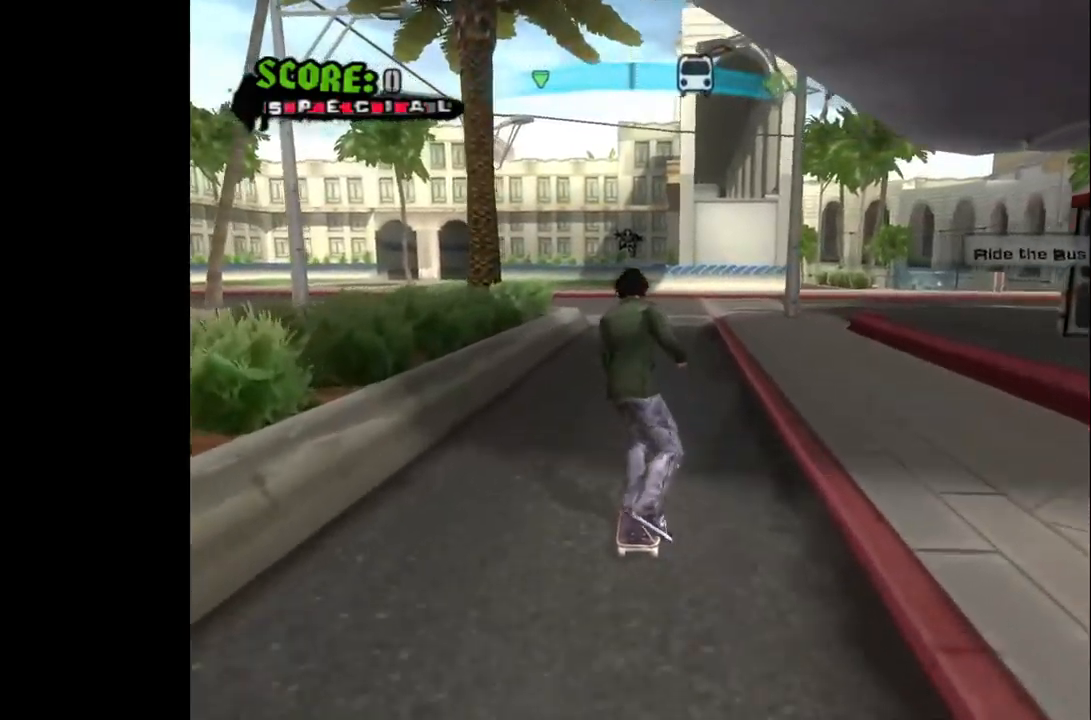
{"buttons": ["CROSS", "DPAD_RIGHT"], "left_stick": "center", "right_stick": "center", "events": [[467, "DPAD_RIGHT", "down"]]}
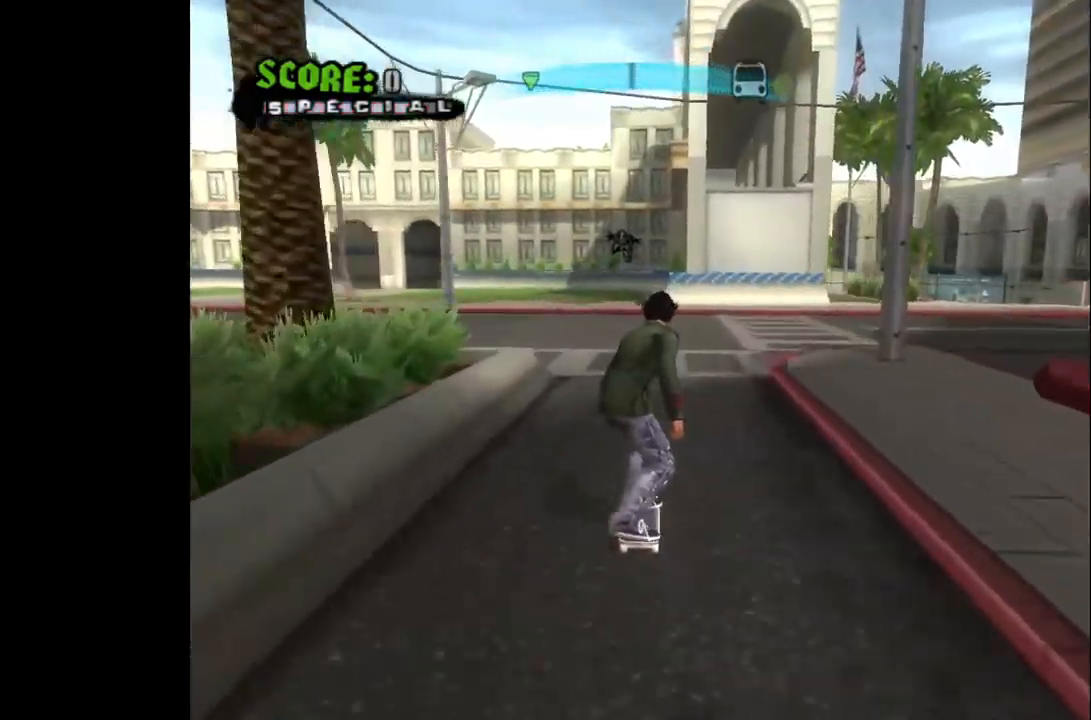
{"buttons": ["CROSS", "DPAD_DOWN", "DPAD_RIGHT"], "left_stick": "center", "right_stick": "center", "events": [[17, "DPAD_DOWN", "down"], [67, "DPAD_DOWN", "up"], [150, "DPAD_RIGHT", "up"], [450, "DPAD_RIGHT", "down"], [500, "DPAD_DOWN", "down"]]}
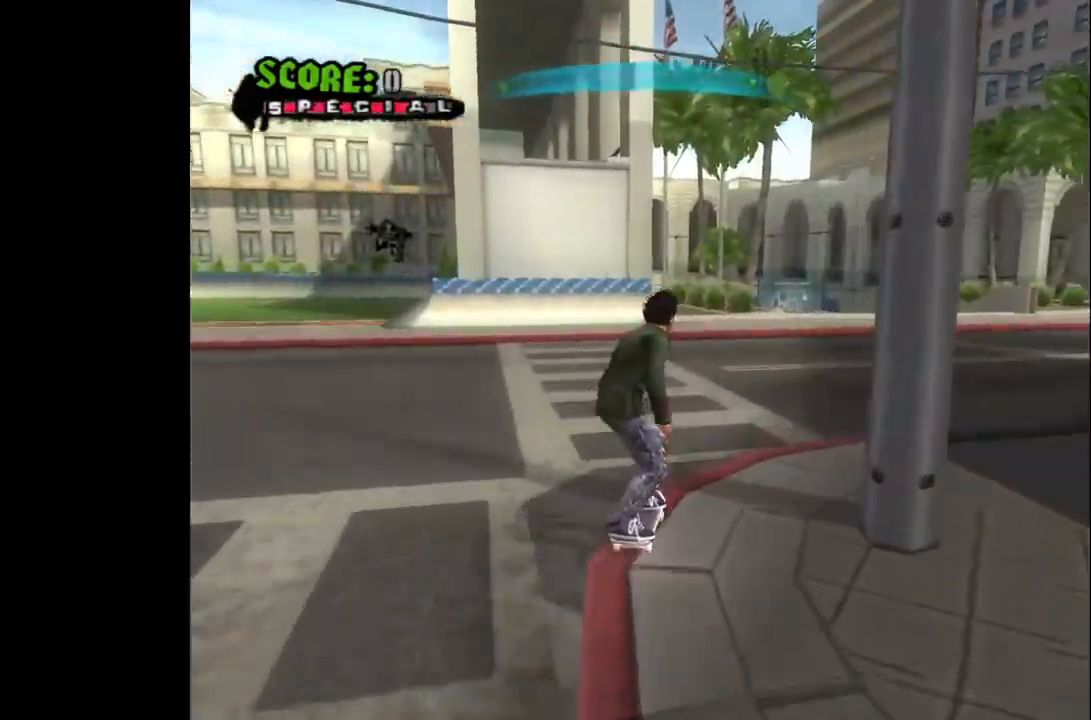
{"buttons": ["CROSS"], "left_stick": "center", "right_stick": "center", "events": [[300, "DPAD_DOWN", "up"], [383, "DPAD_RIGHT", "up"]]}
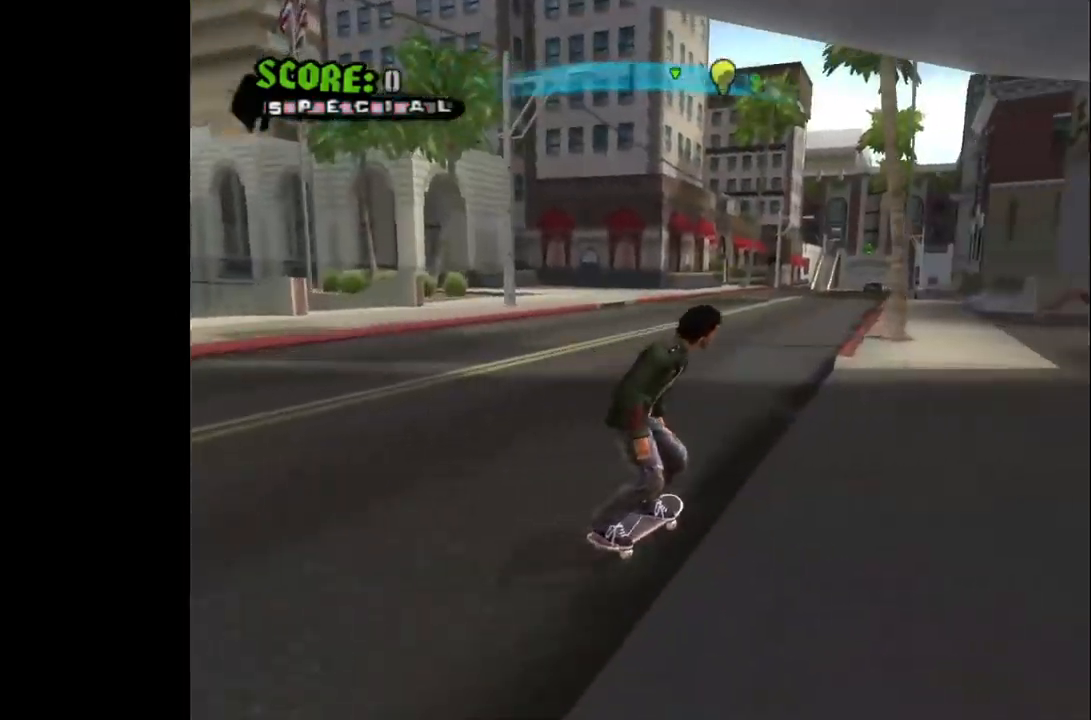
{"buttons": ["CROSS"], "left_stick": "center", "right_stick": "center", "events": []}
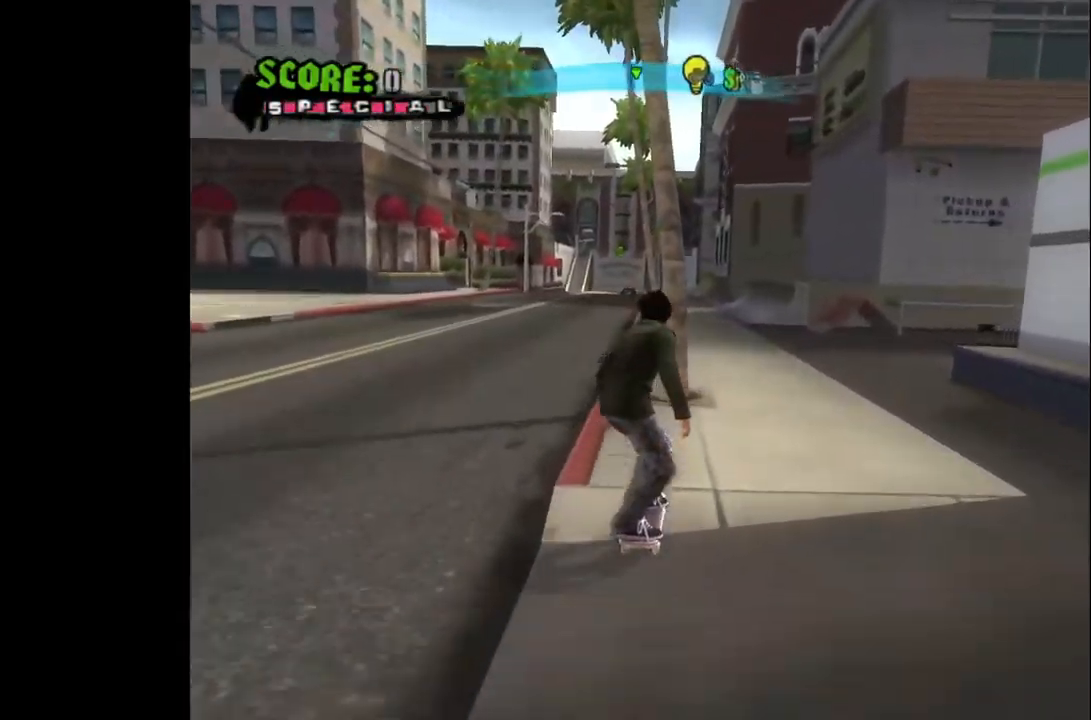
{"buttons": ["CROSS", "DPAD_DOWN", "DPAD_LEFT"], "left_stick": "center", "right_stick": "center", "events": [[183, "DPAD_RIGHT", "down"], [283, "DPAD_RIGHT", "up"], [300, "DPAD_DOWN", "down"], [333, "DPAD_DOWN", "up"], [333, "DPAD_LEFT", "down"], [400, "DPAD_DOWN", "down"]]}
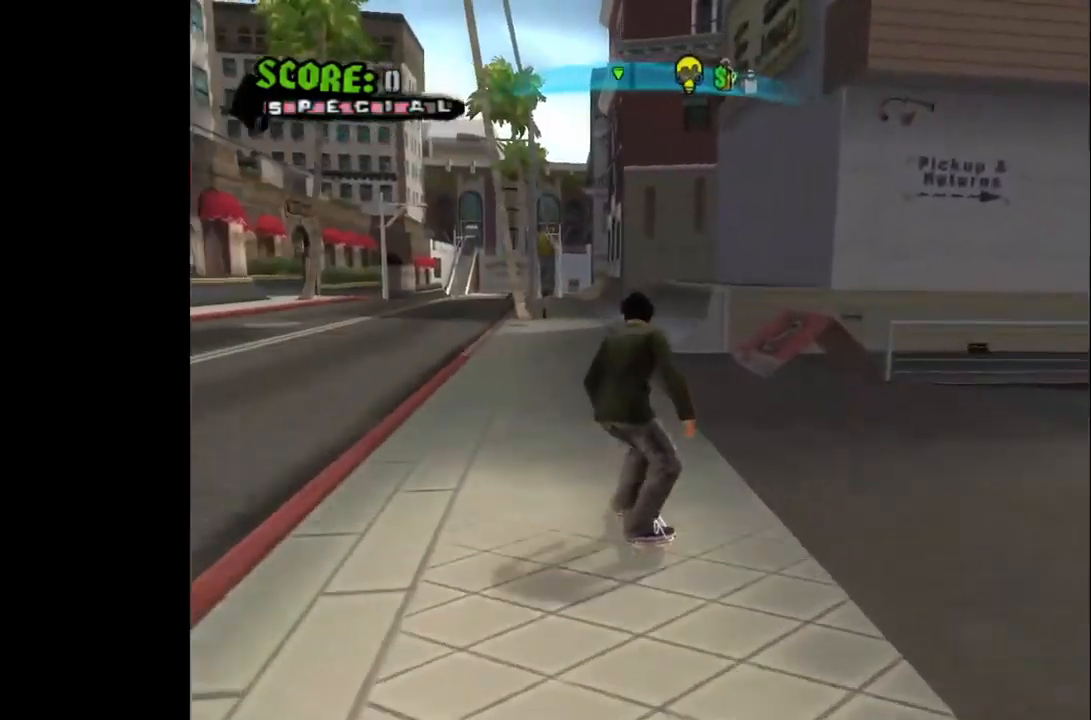
{"buttons": ["CROSS"], "left_stick": "center", "right_stick": "center", "events": [[117, "DPAD_LEFT", "up"], [217, "DPAD_RIGHT", "down"], [283, "DPAD_DOWN", "up"], [300, "DPAD_RIGHT", "up"]]}
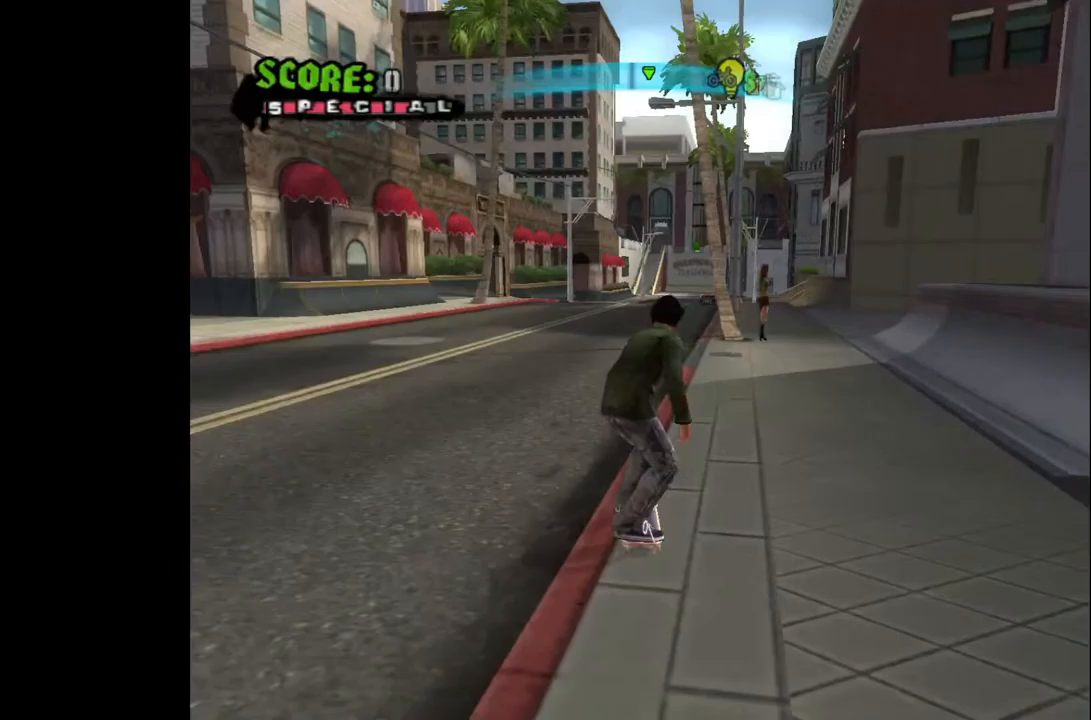
{"buttons": ["CROSS"], "left_stick": "center", "right_stick": "center", "events": []}
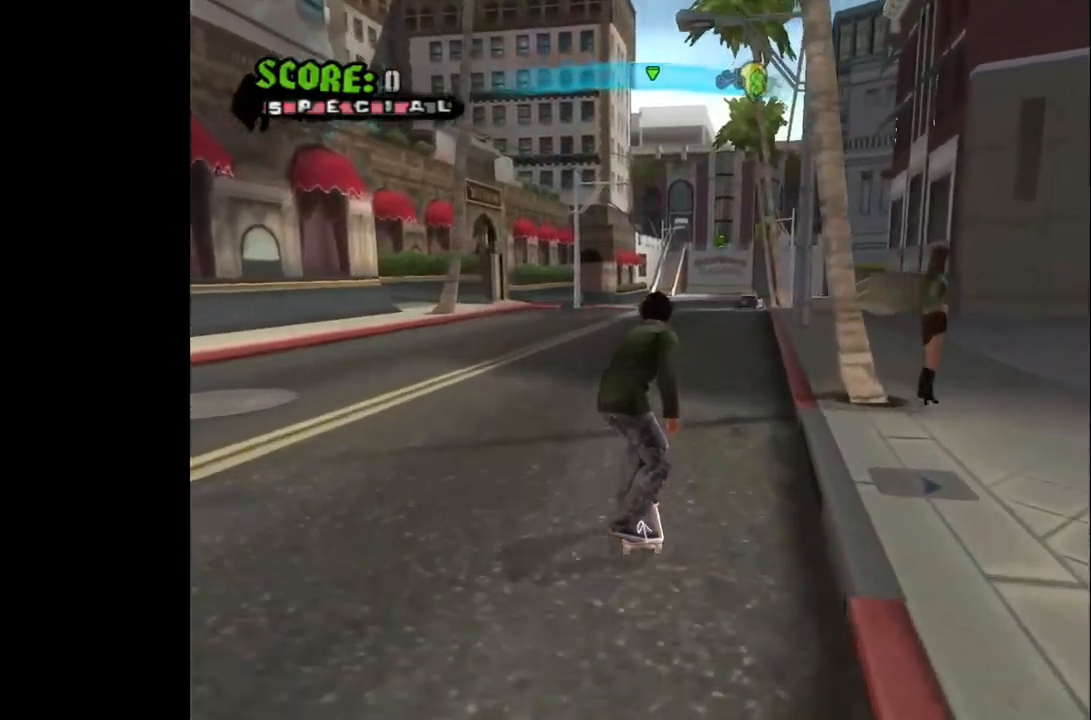
{"buttons": ["CROSS"], "left_stick": "center", "right_stick": "right", "events": [[167, "right_stick", "right"]]}
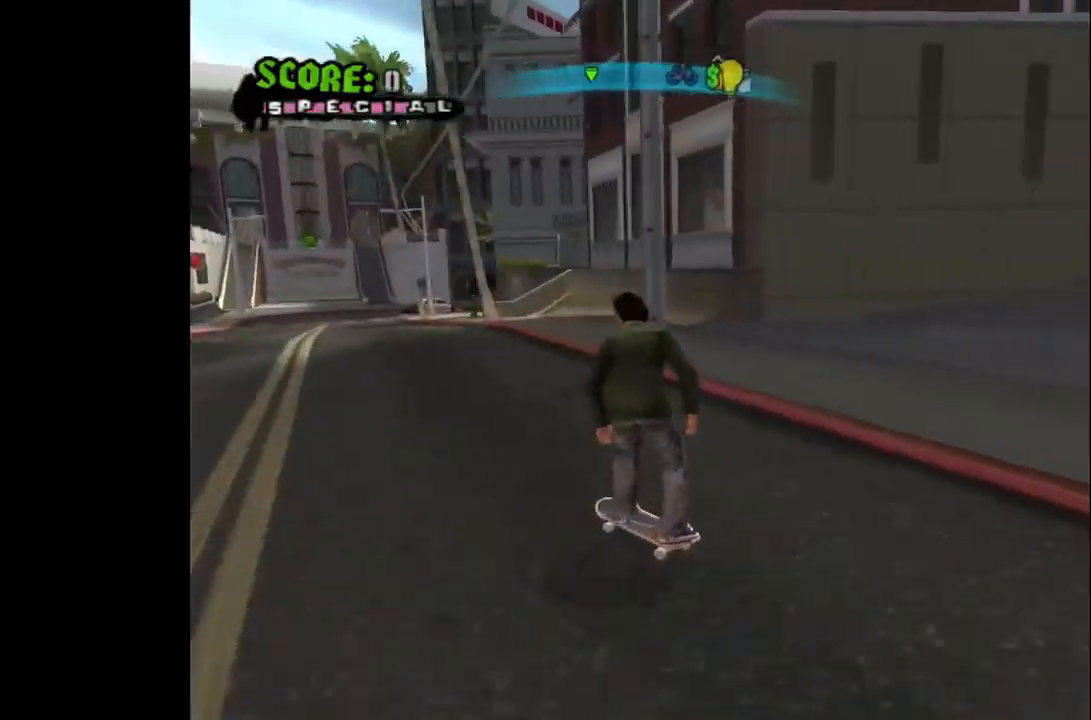
{"buttons": ["CROSS"], "left_stick": "center", "right_stick": "right", "events": []}